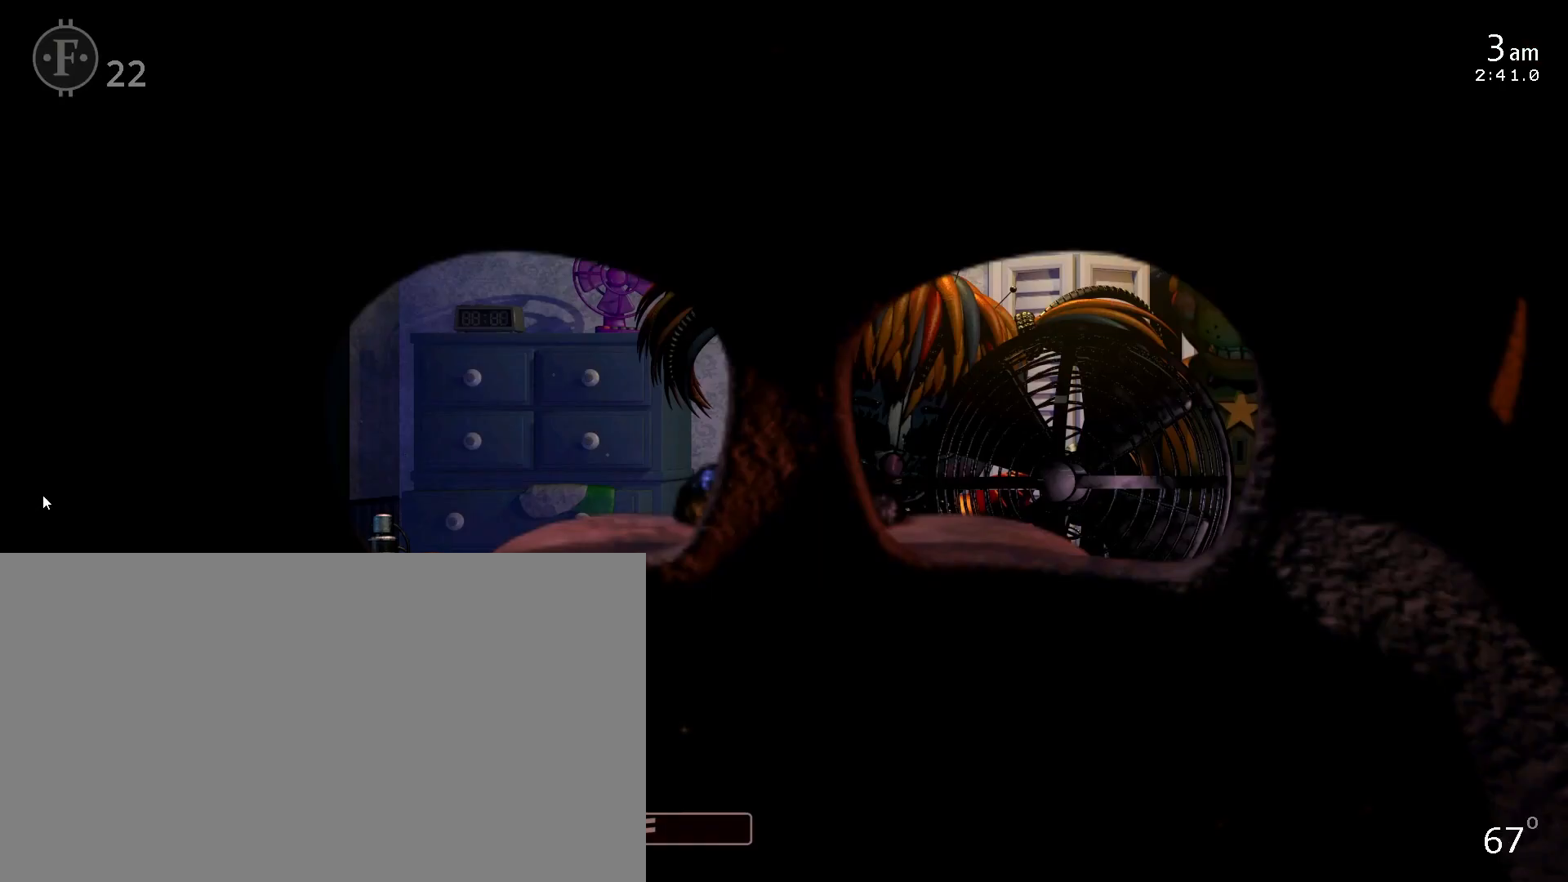
Gameplay with keyboard and mouse; each line is a JSON object with the keys and mouse buttons held at the frame after it. "events" lists presses ("down") and releases ("up") of "1", "2", "3", "4", "5", "6", "a", "c", "d", "f", "l", "o", "return", "s", "space", "w", "x", "z", "mouse_left", "mouse_wheel" and "mouse_right" between this image and that frame as [ms after this image, input, new state], when the widget could be followed in between. "mouse_left", "mouse_wheel", "mouse_right" = the "left", "wheel", "right" buttons of the "mouse" list. No other keys are recorded. "wheel" means that the mouse wheel is clicked or scrolled. Mouse movement is not recorded.
{"keys": [], "mouse": [], "events": []}
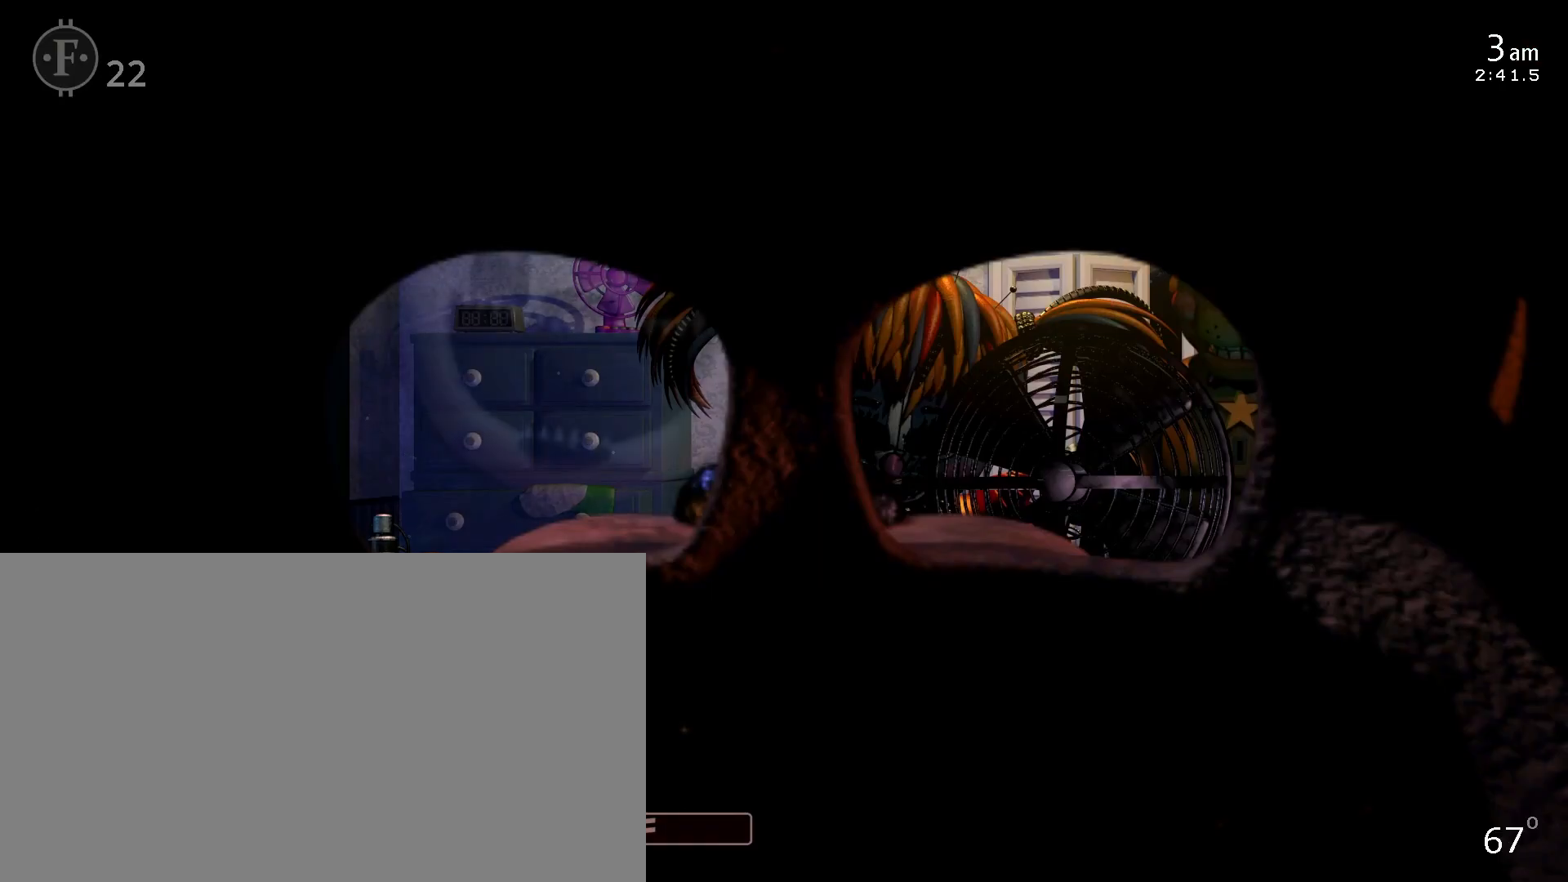
{"keys": [], "mouse": [], "events": []}
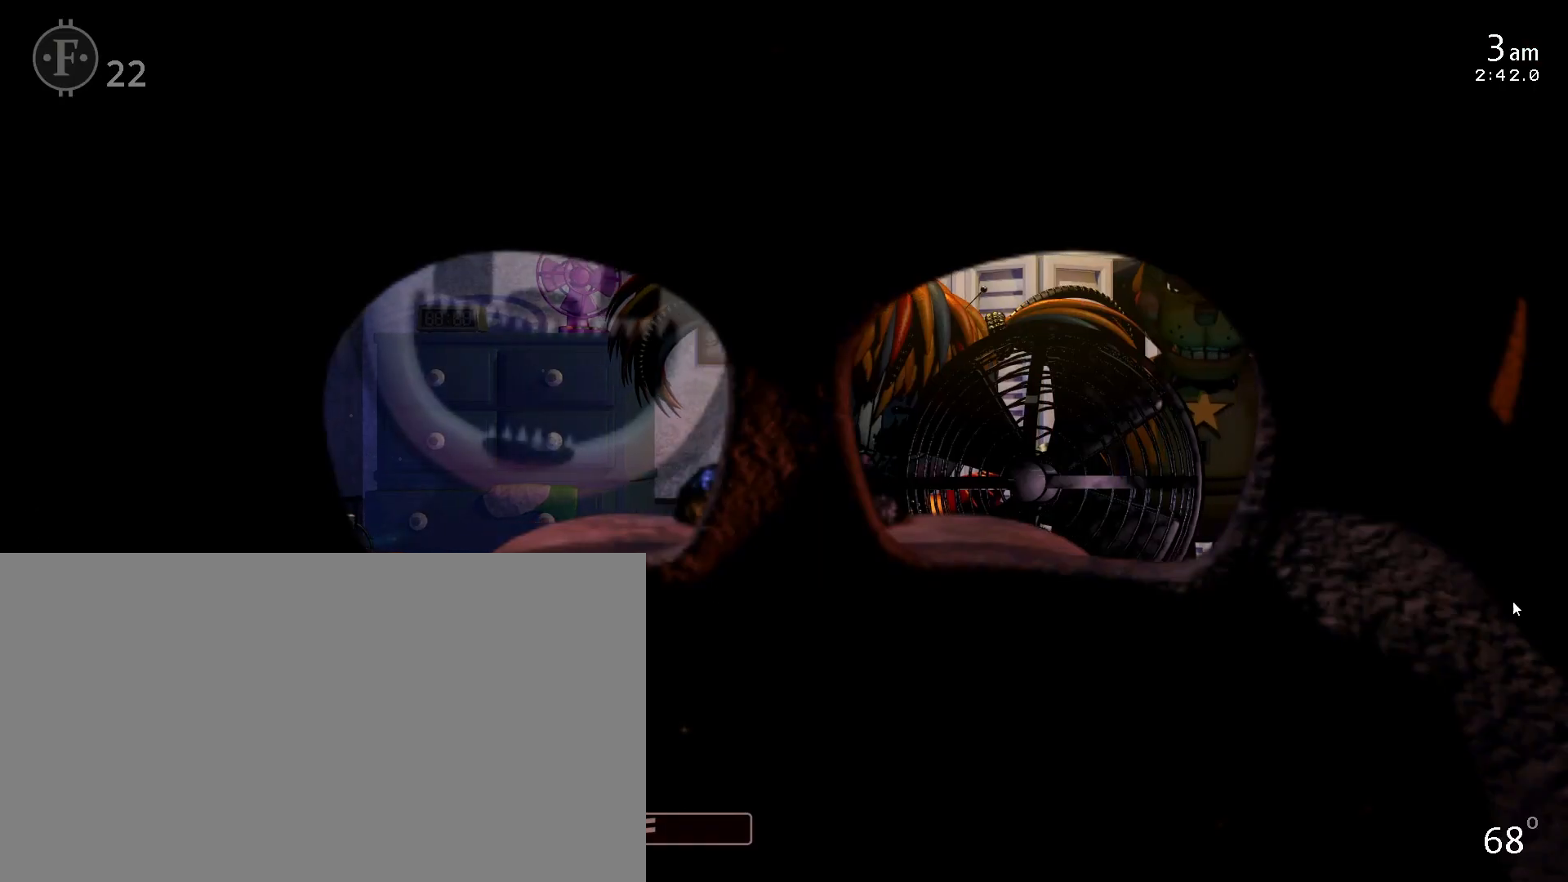
{"keys": [], "mouse": [], "events": []}
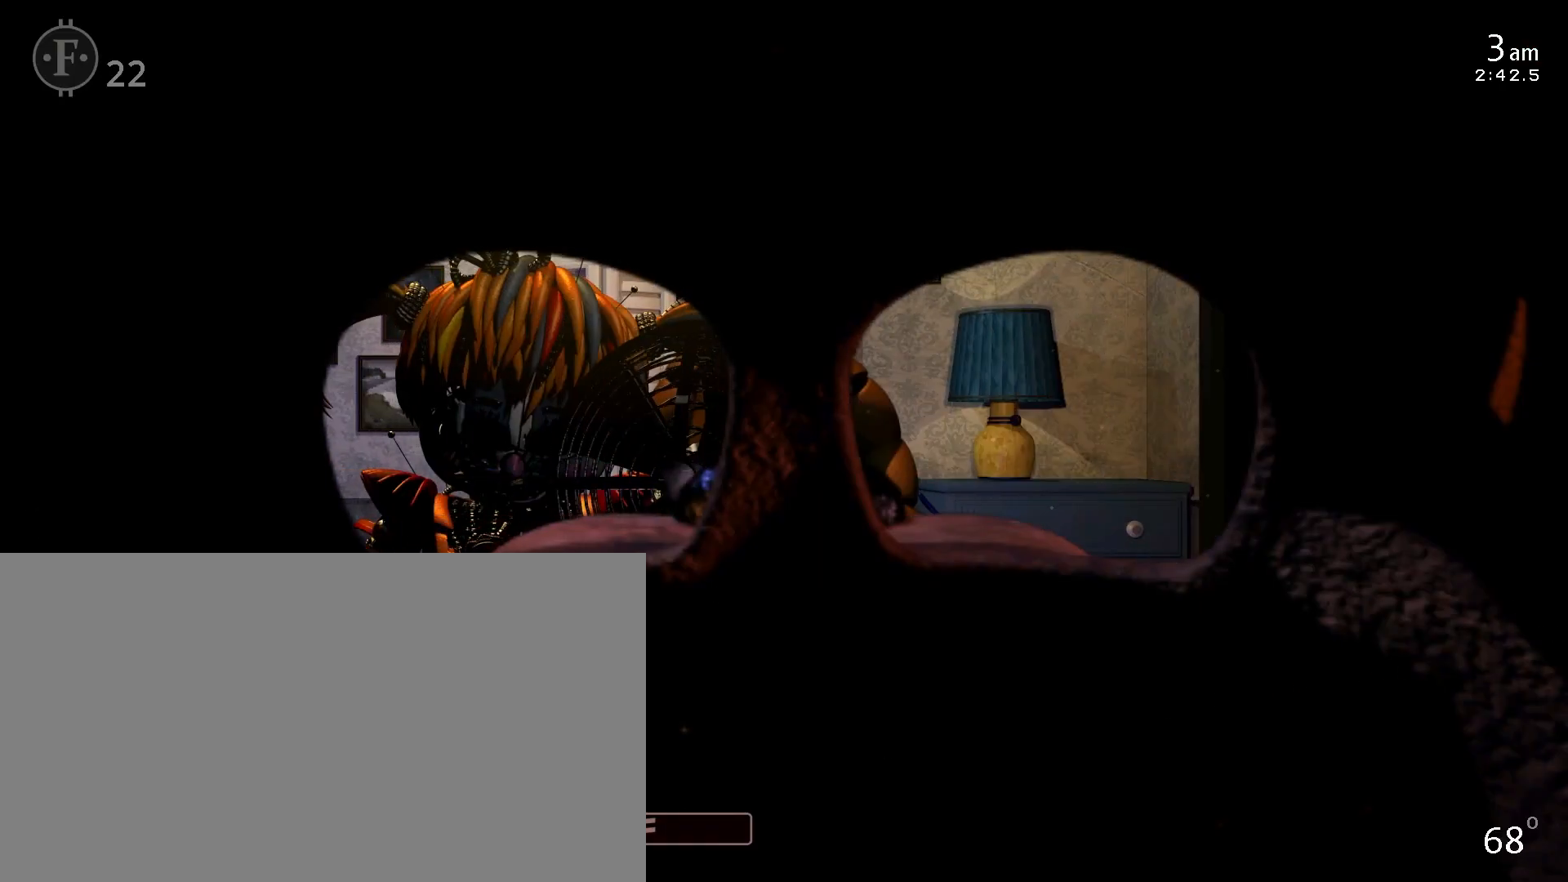
{"keys": [], "mouse": [], "events": [[17, "mouse_left", "down"], [117, "mouse_left", "up"], [367, "mouse_left", "down"], [450, "mouse_left", "up"]]}
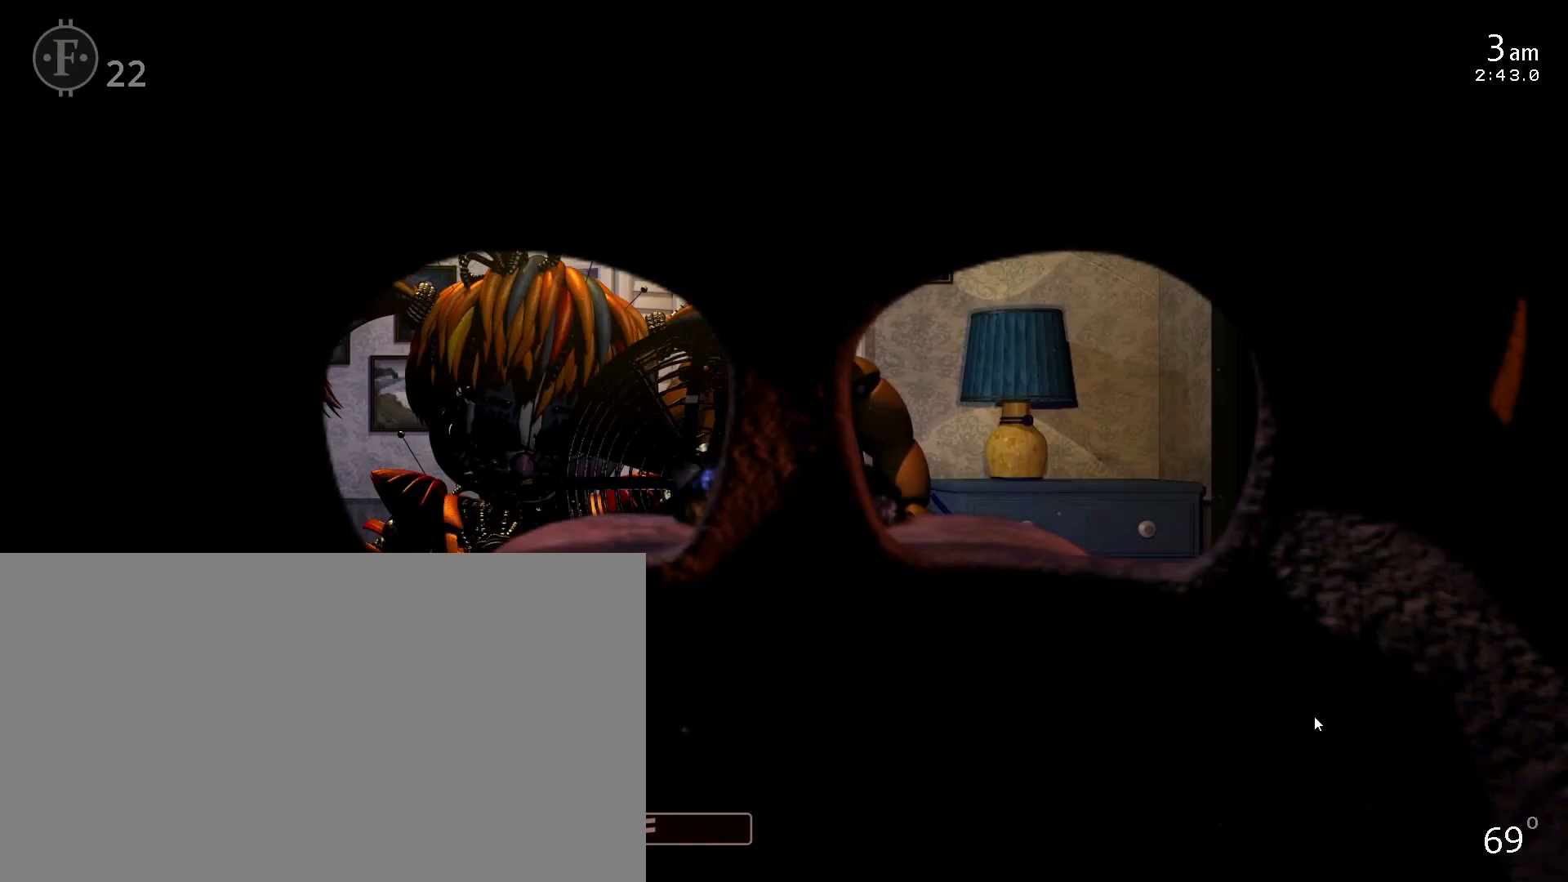
{"keys": [], "mouse": [], "events": [[133, "mouse_left", "down"], [233, "mouse_left", "up"]]}
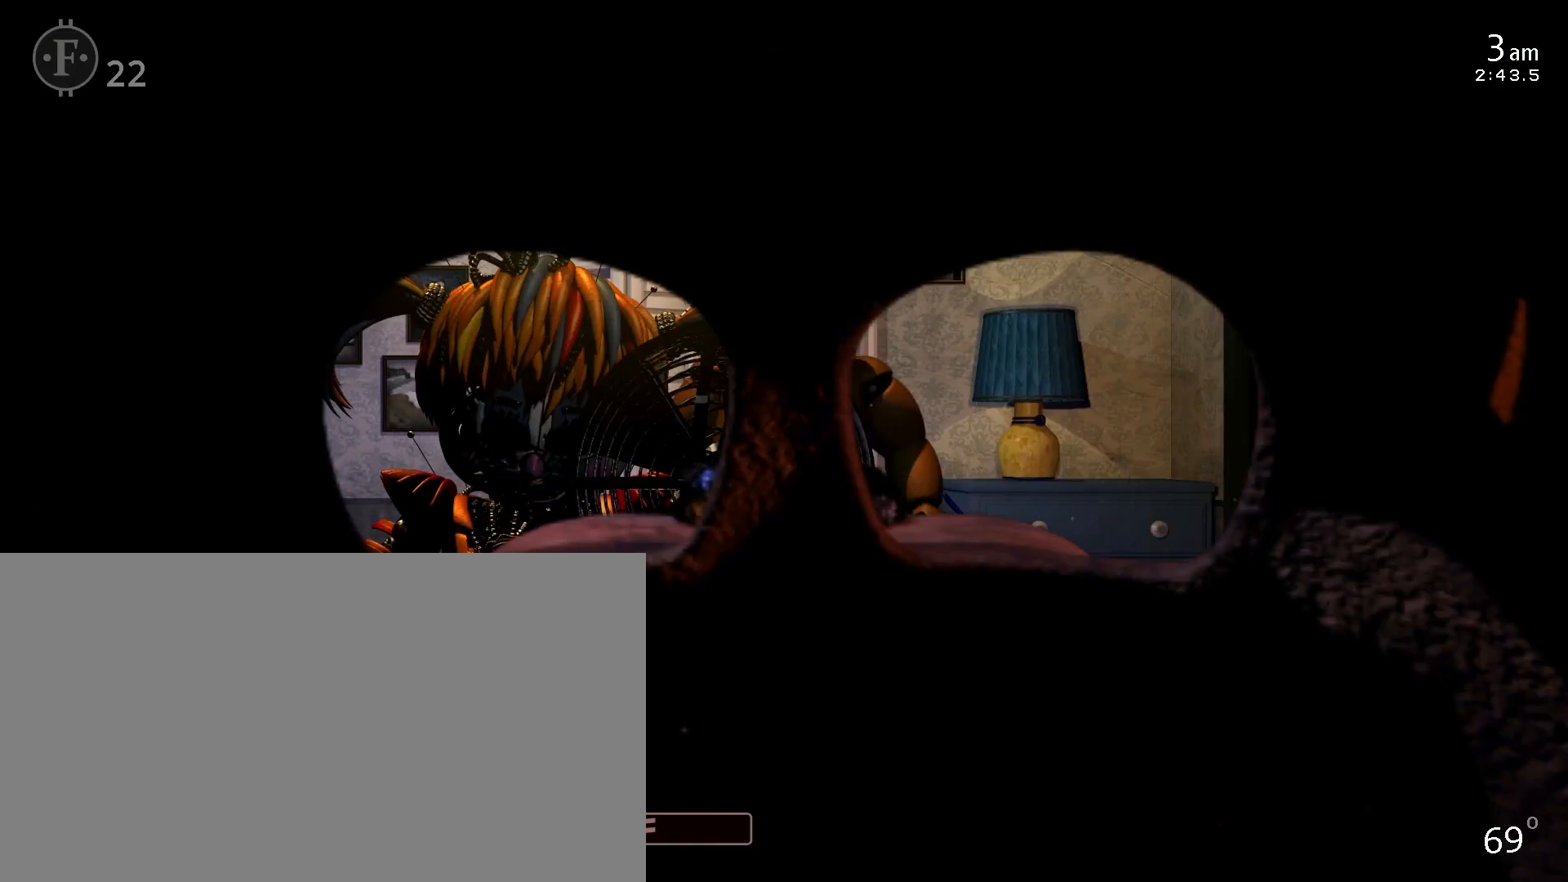
{"keys": [], "mouse": [], "events": []}
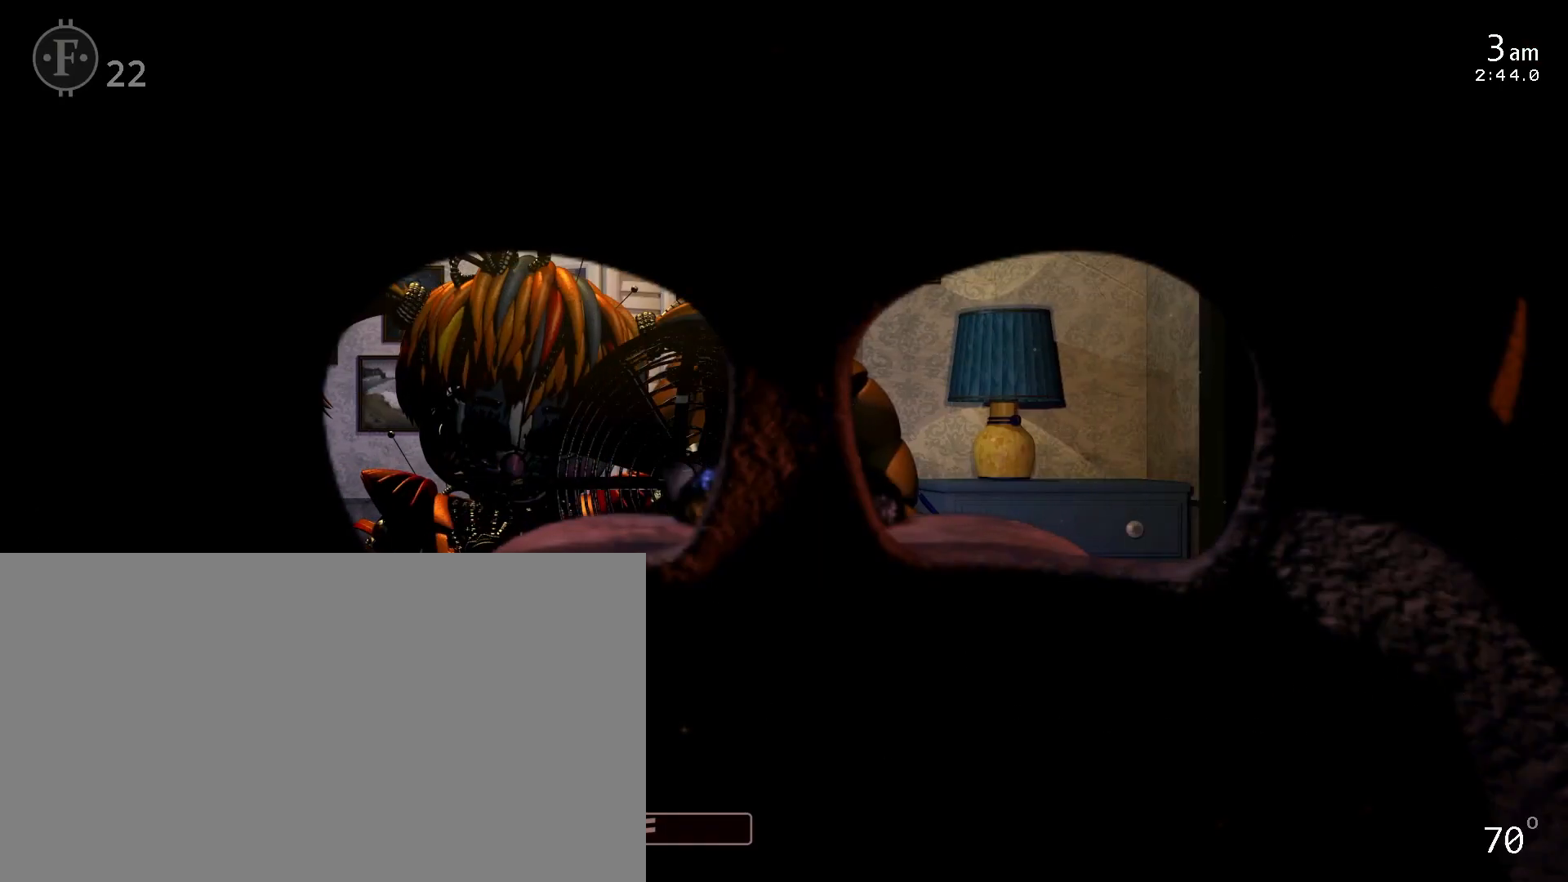
{"keys": [], "mouse": [], "events": []}
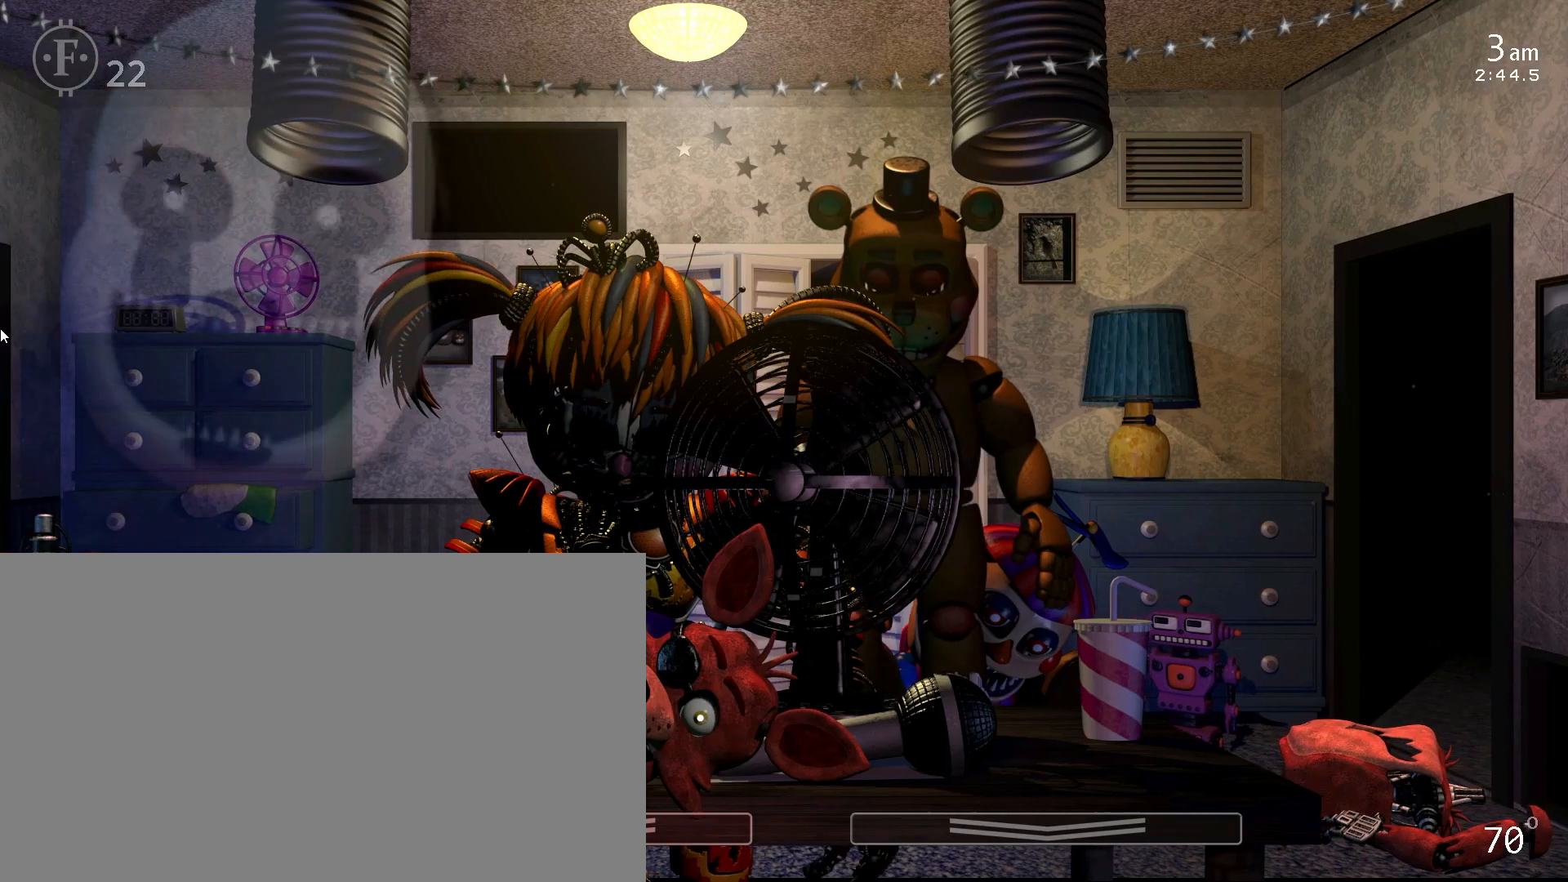
{"keys": [], "mouse": [], "events": []}
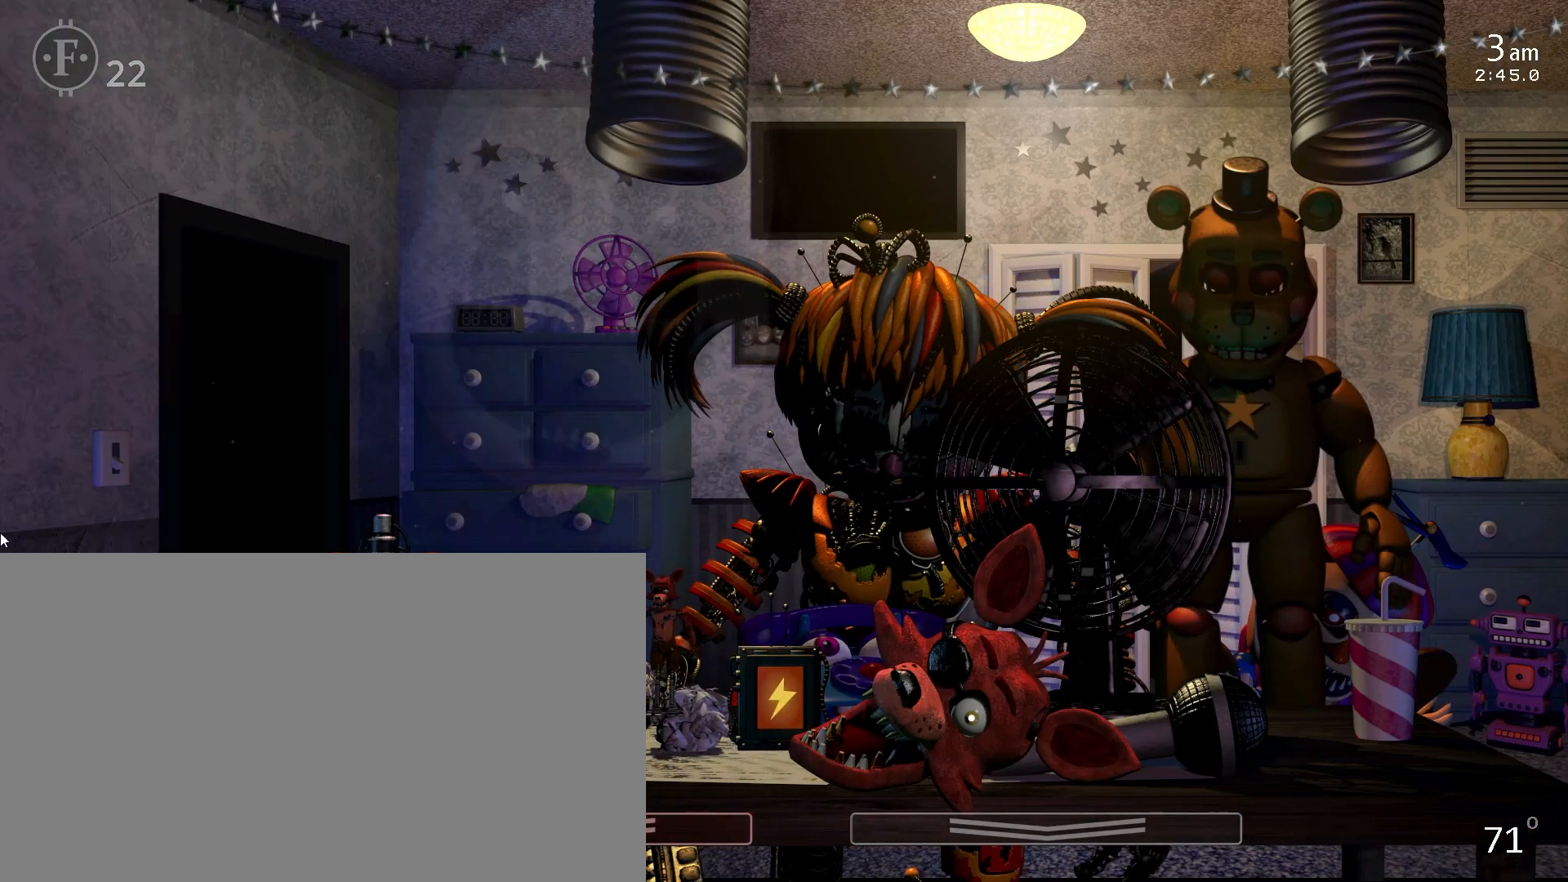
{"keys": [], "mouse": [], "events": []}
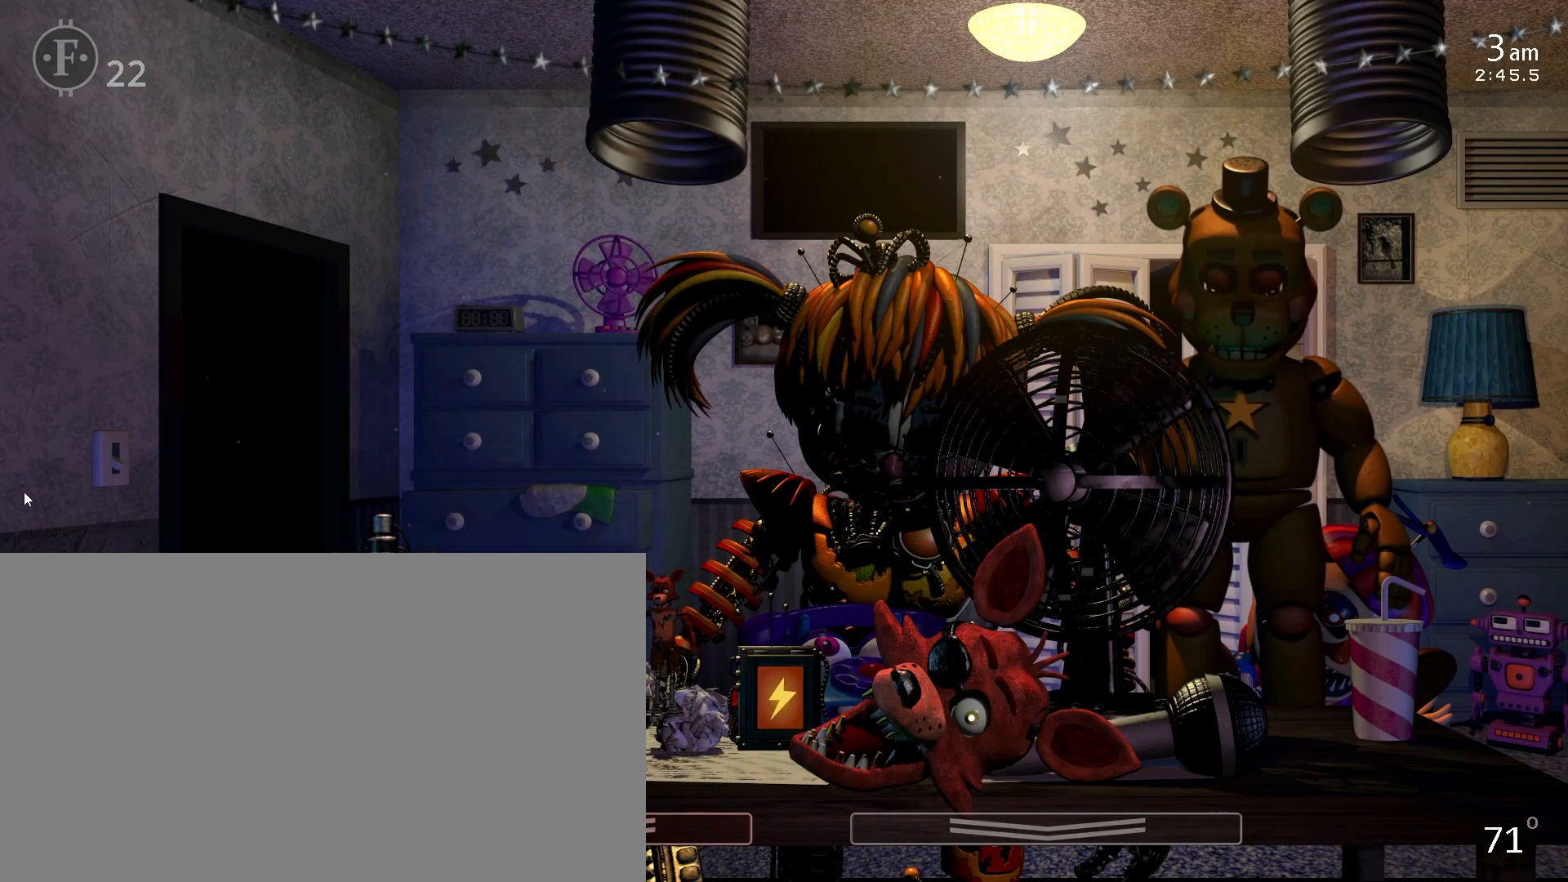
{"keys": [], "mouse": [], "events": []}
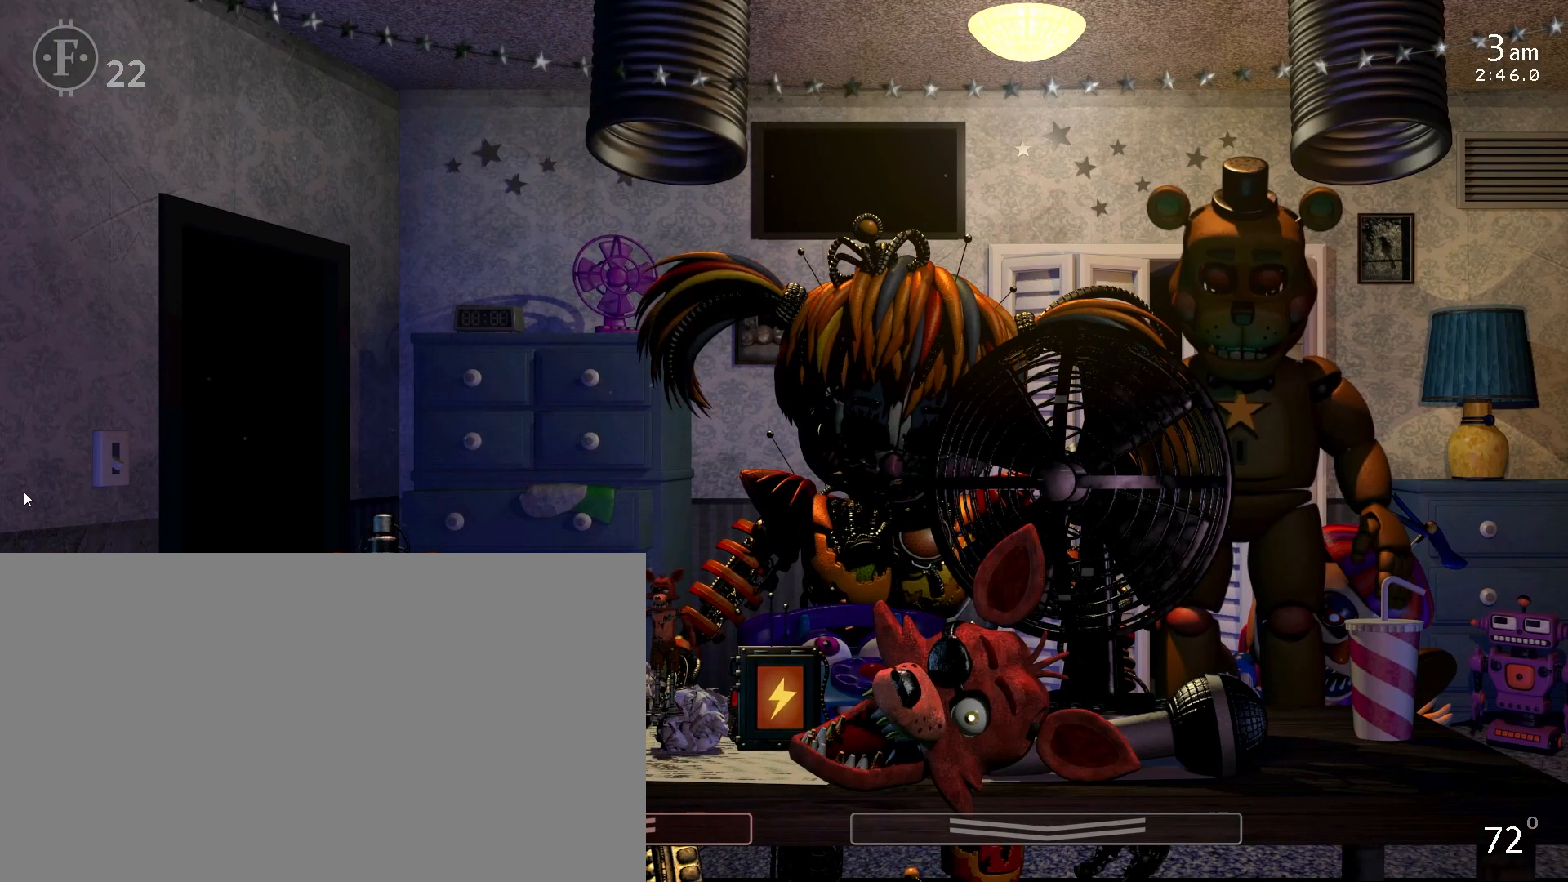
{"keys": [], "mouse": [], "events": []}
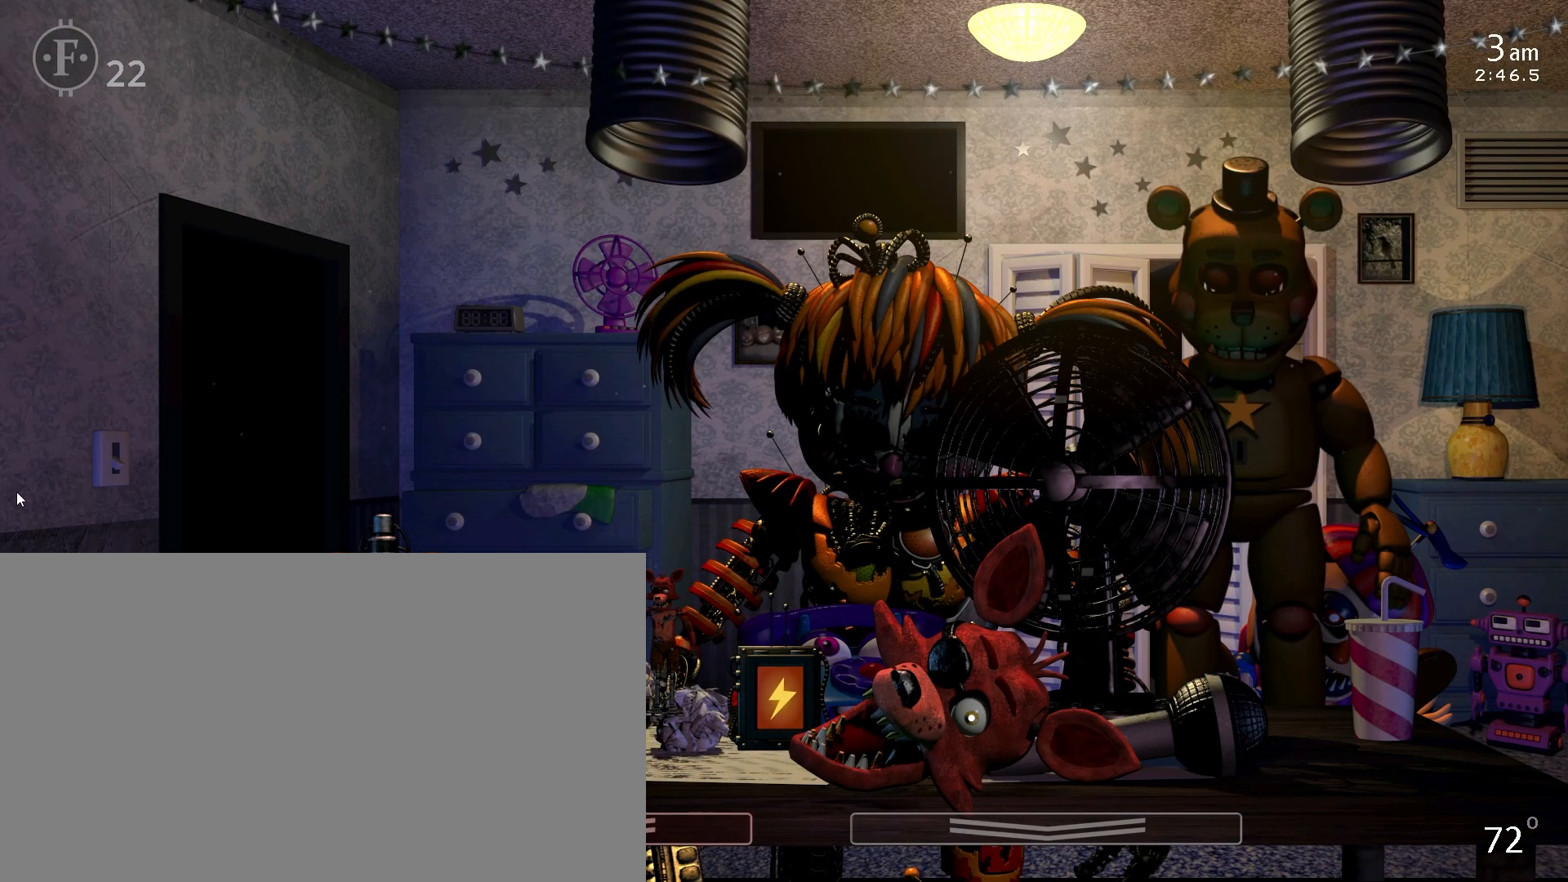
{"keys": [], "mouse": [], "events": []}
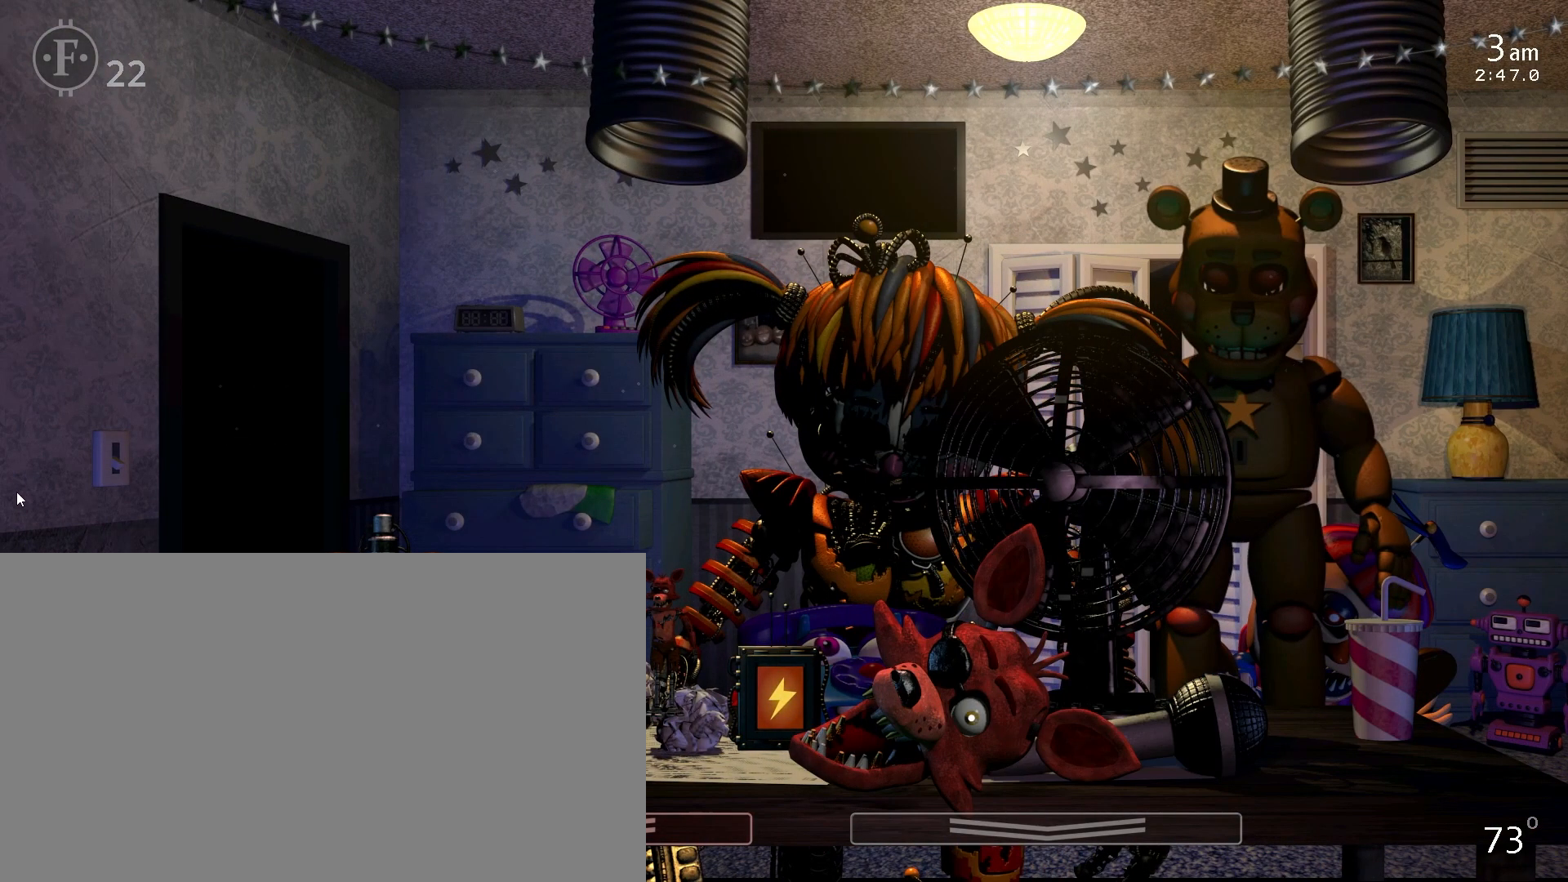
{"keys": [], "mouse": [], "events": []}
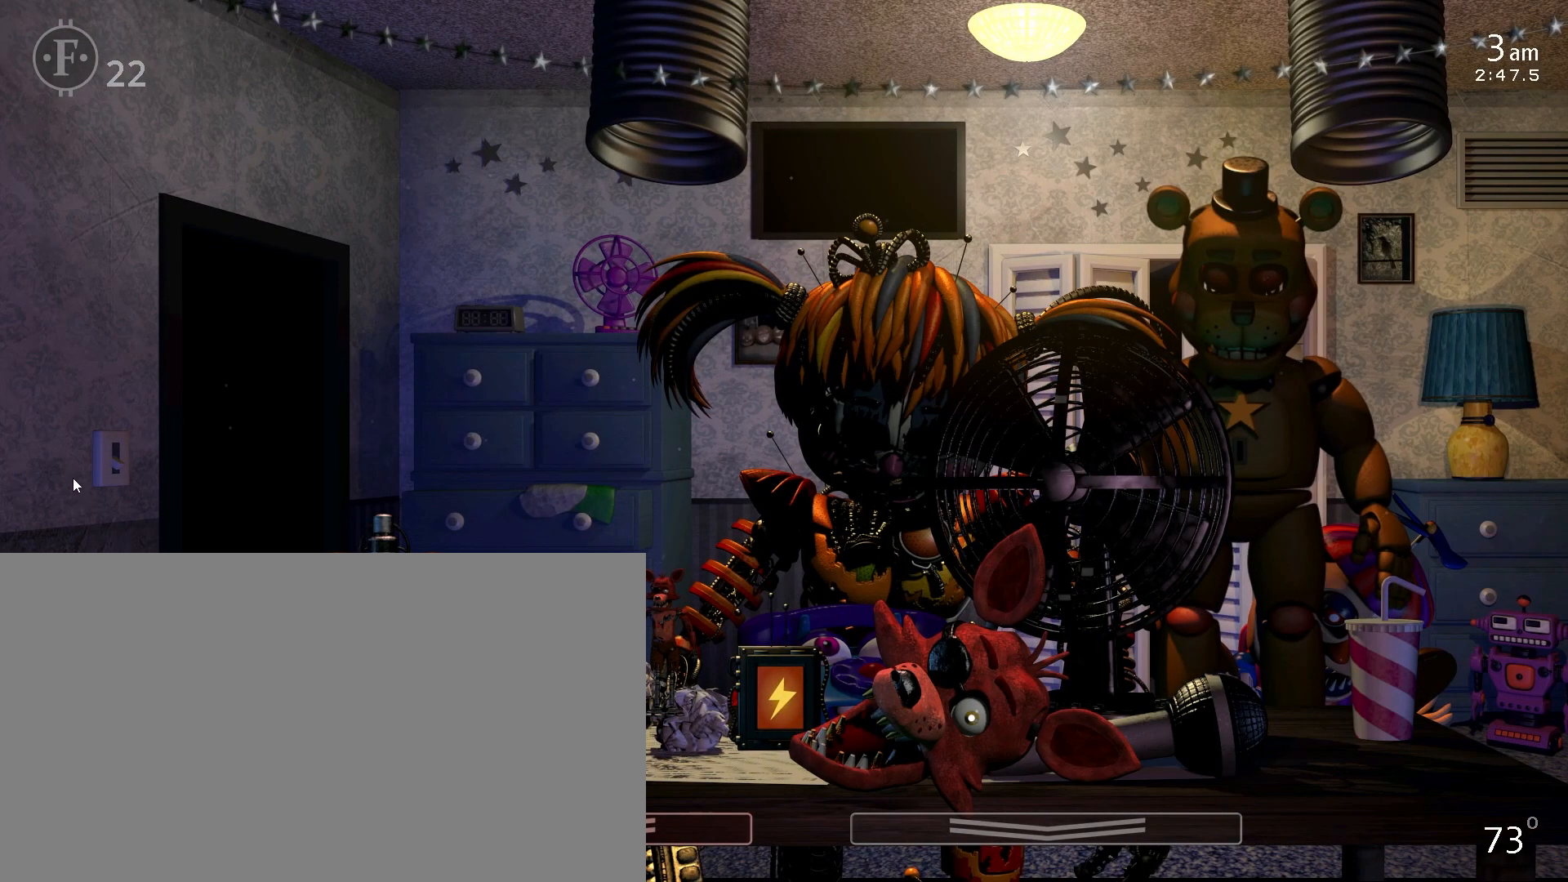
{"keys": [], "mouse": [], "events": []}
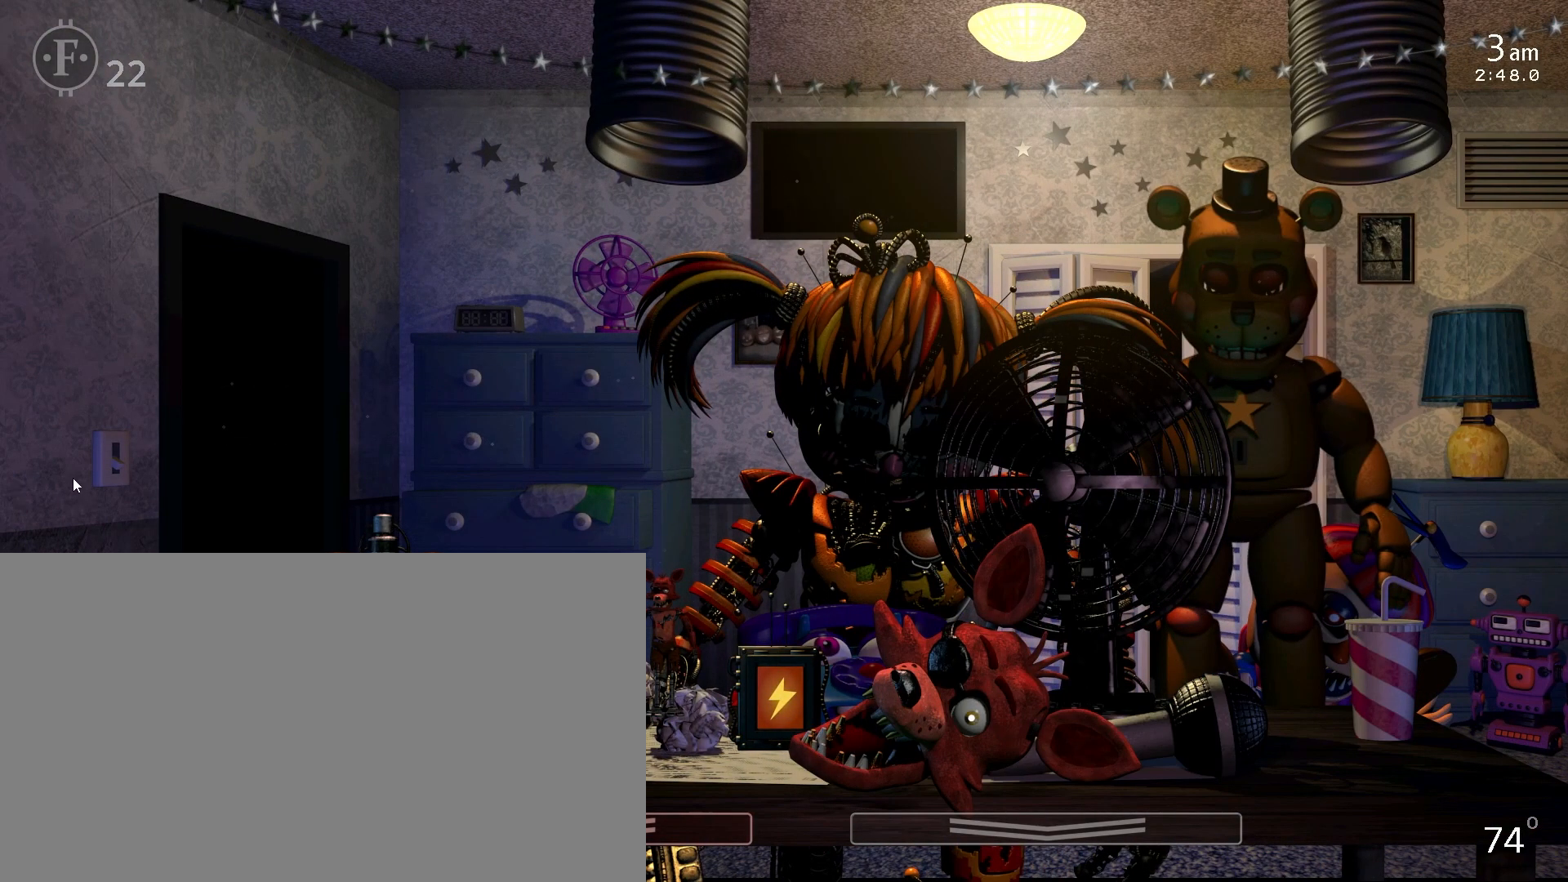
{"keys": [], "mouse": [], "events": []}
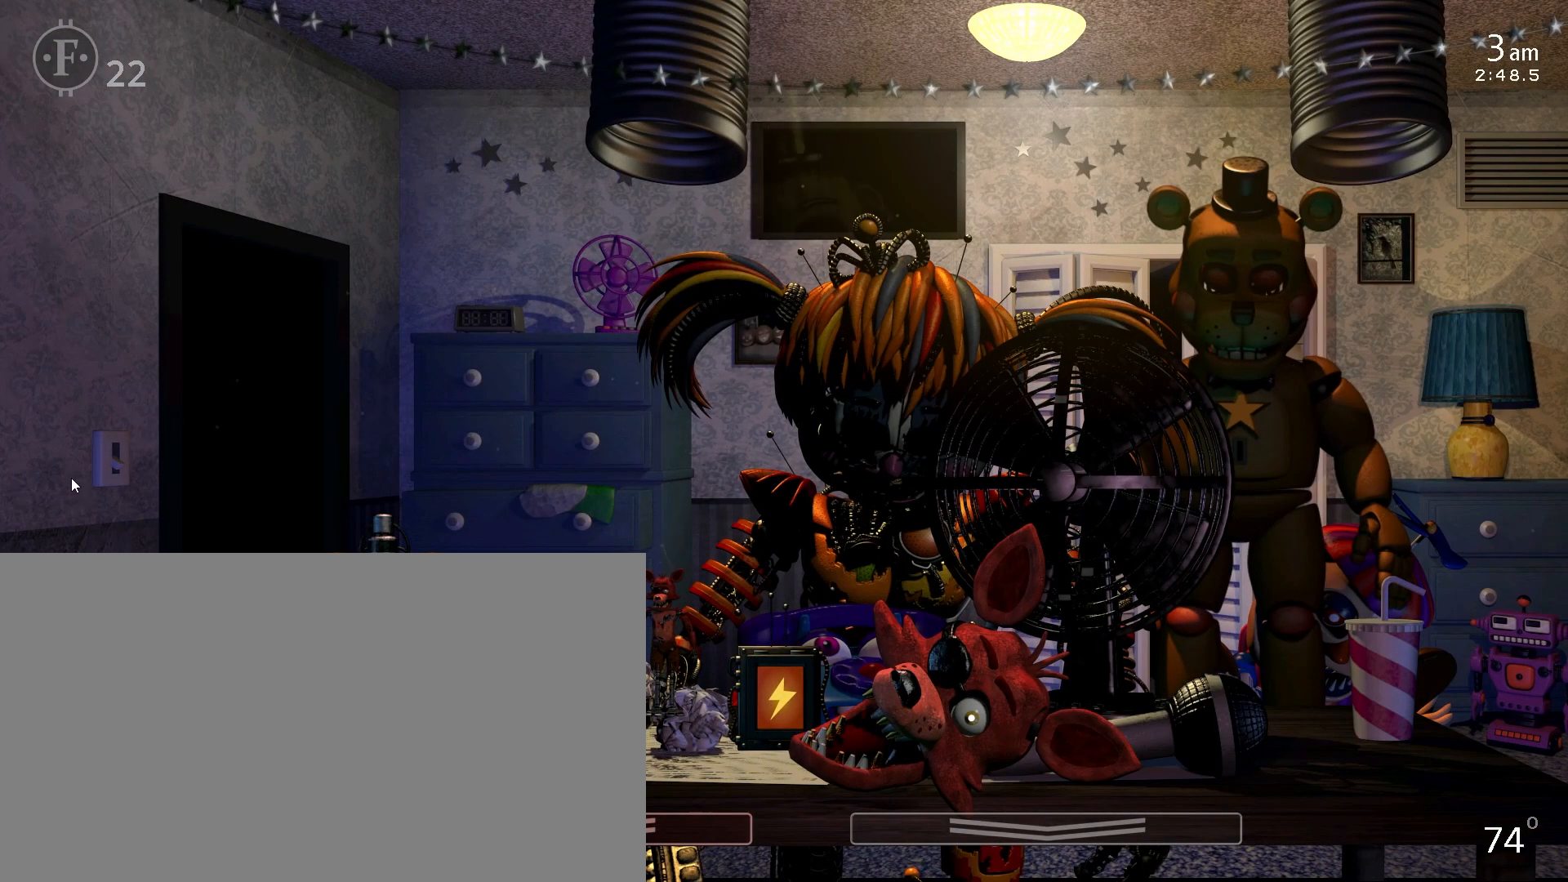
{"keys": ["1"], "mouse": [], "events": [[333, "a", "down"], [367, "1", "down"], [483, "a", "up"]]}
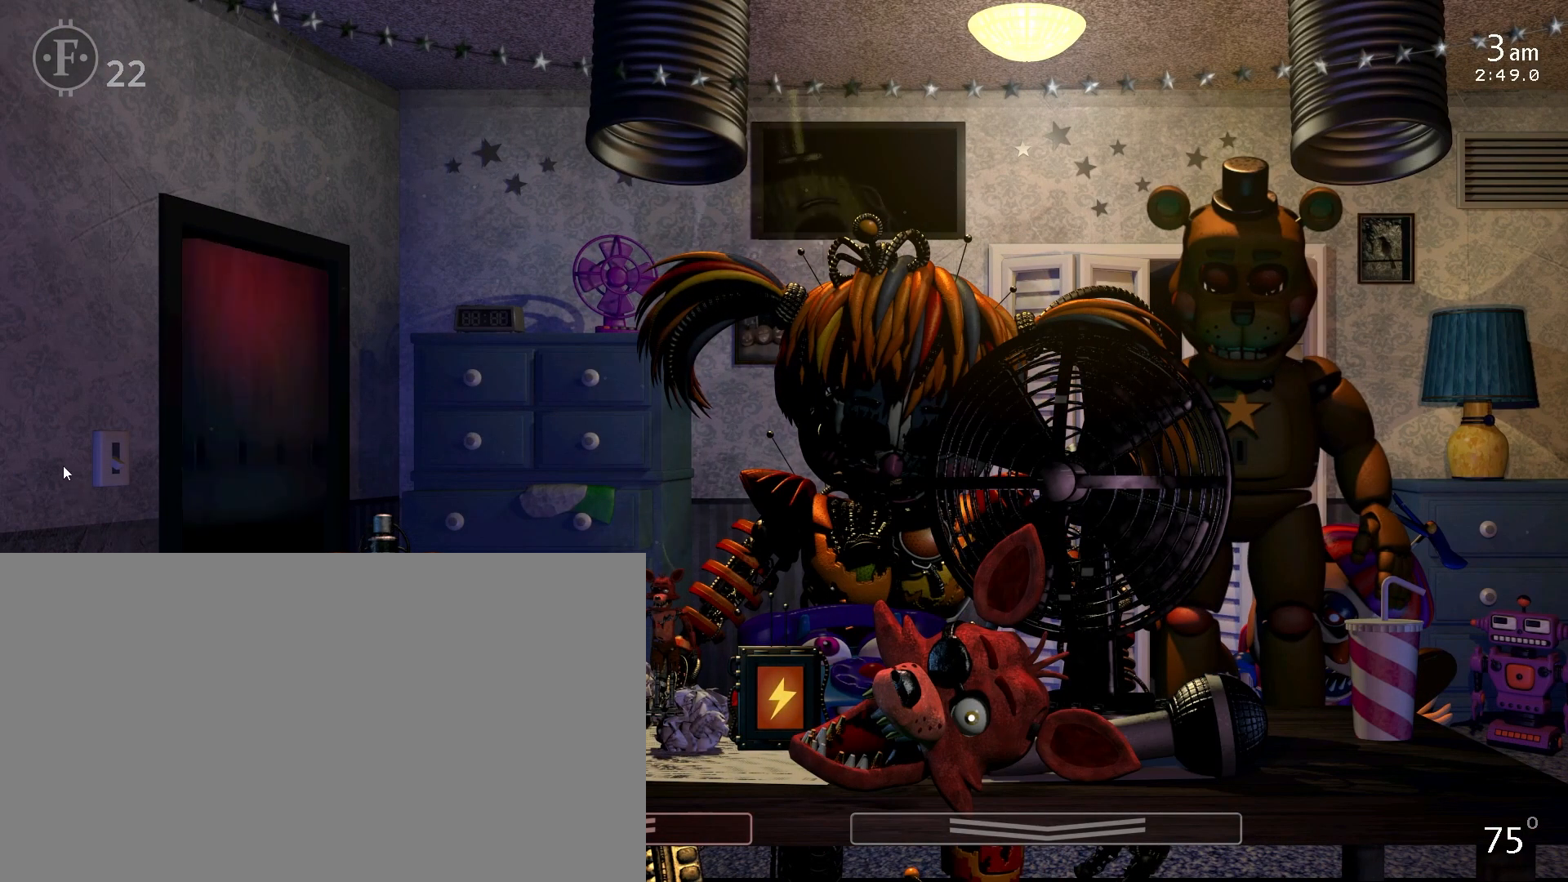
{"keys": ["5", "a"], "mouse": [], "events": [[17, "1", "up"], [367, "a", "down"], [383, "5", "down"]]}